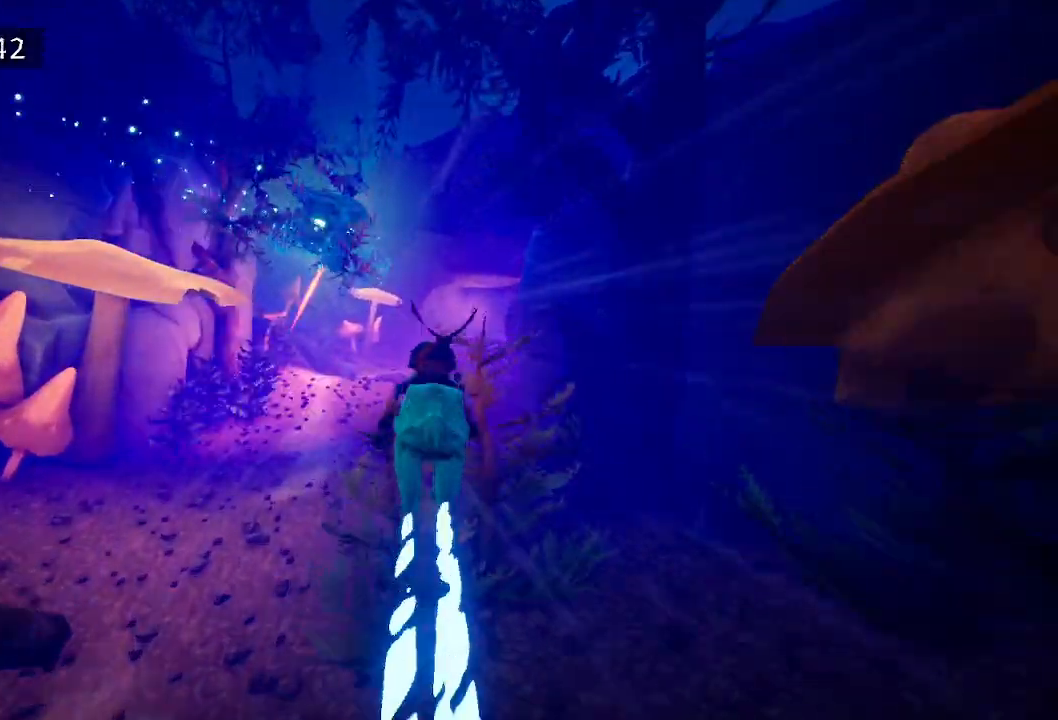
Gameplay with keyboard and mouse; each line is a JSON object with the keys held at the frame after it. "events" lists presses ("down") and releases ("up") of "a", "d", "e", "f", "s", "space", "tab" and "w" between this image and that frame as [ms after this image, input, new state], when the widget could be followed in between. No other keys are recorded. Mouse buttons are not recorded. Not read: mouse_move.
{"keys": [], "events": [[117, "d", "up"]]}
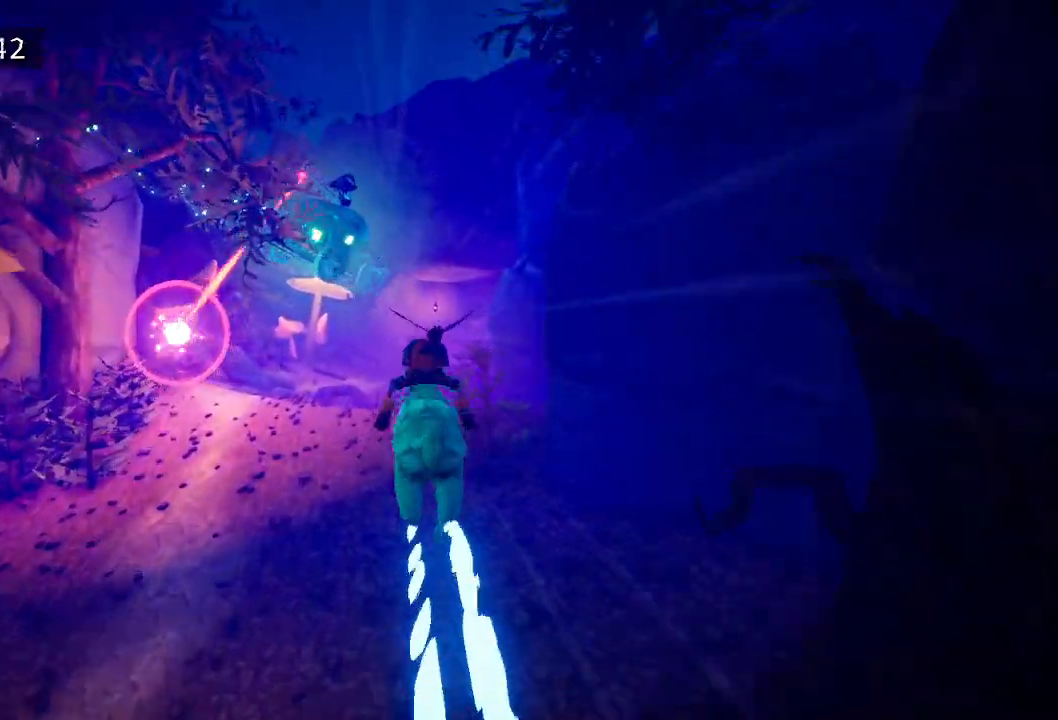
{"keys": ["d"], "events": [[183, "d", "down"], [267, "d", "up"], [417, "d", "down"]]}
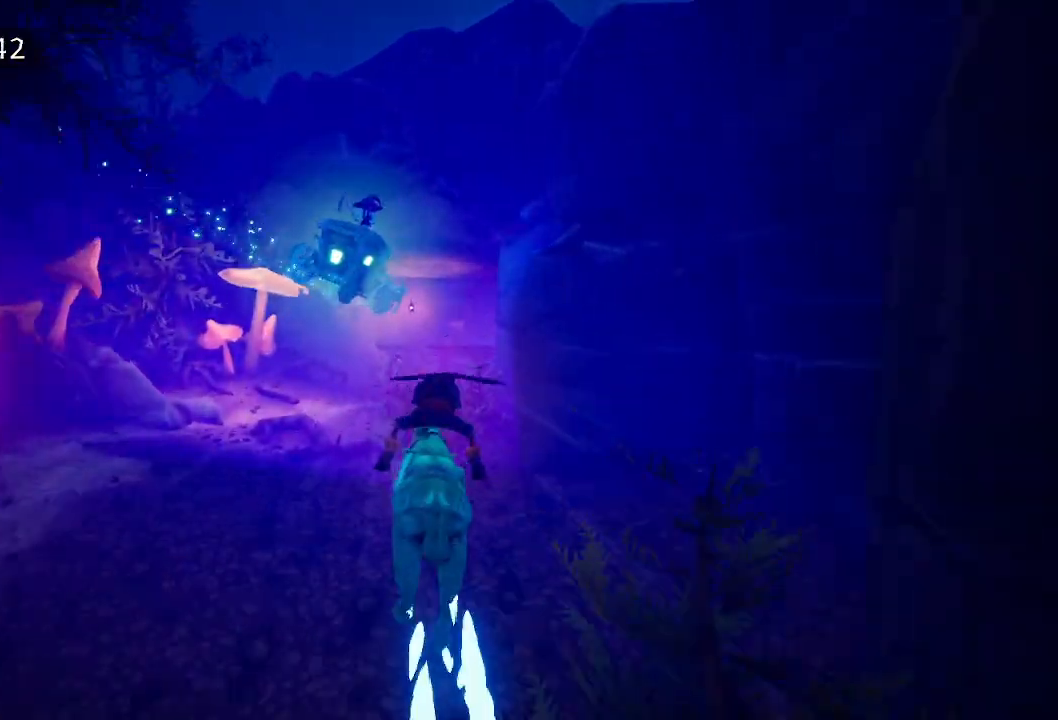
{"keys": [], "events": [[50, "d", "up"]]}
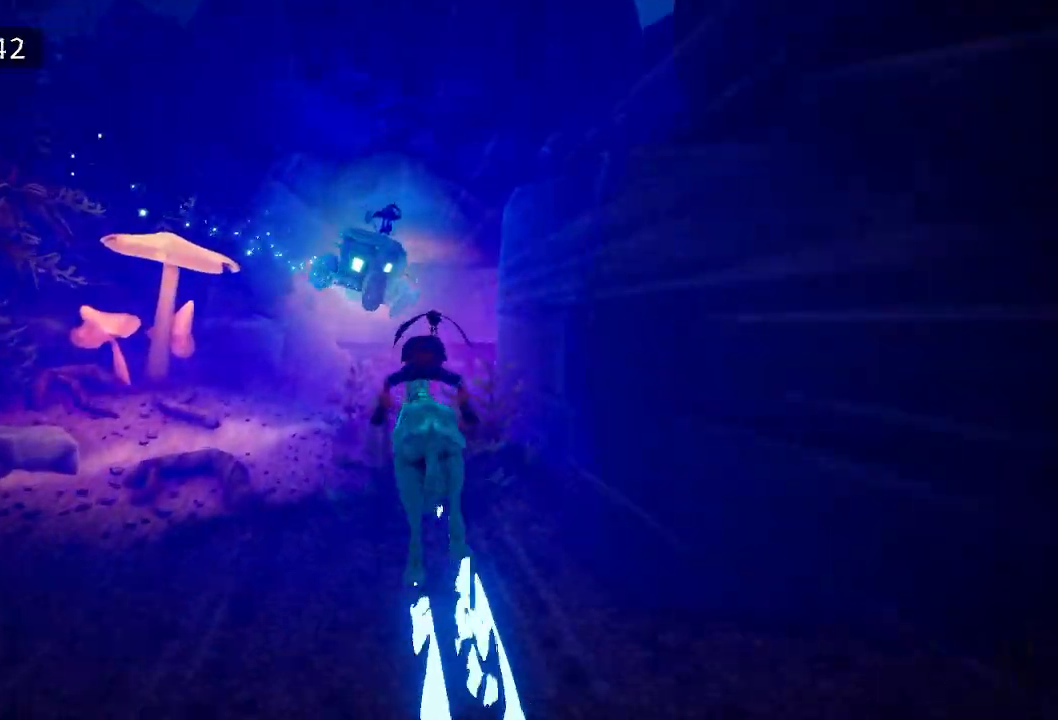
{"keys": [], "events": [[117, "d", "down"], [217, "d", "up"], [367, "d", "down"], [483, "d", "up"]]}
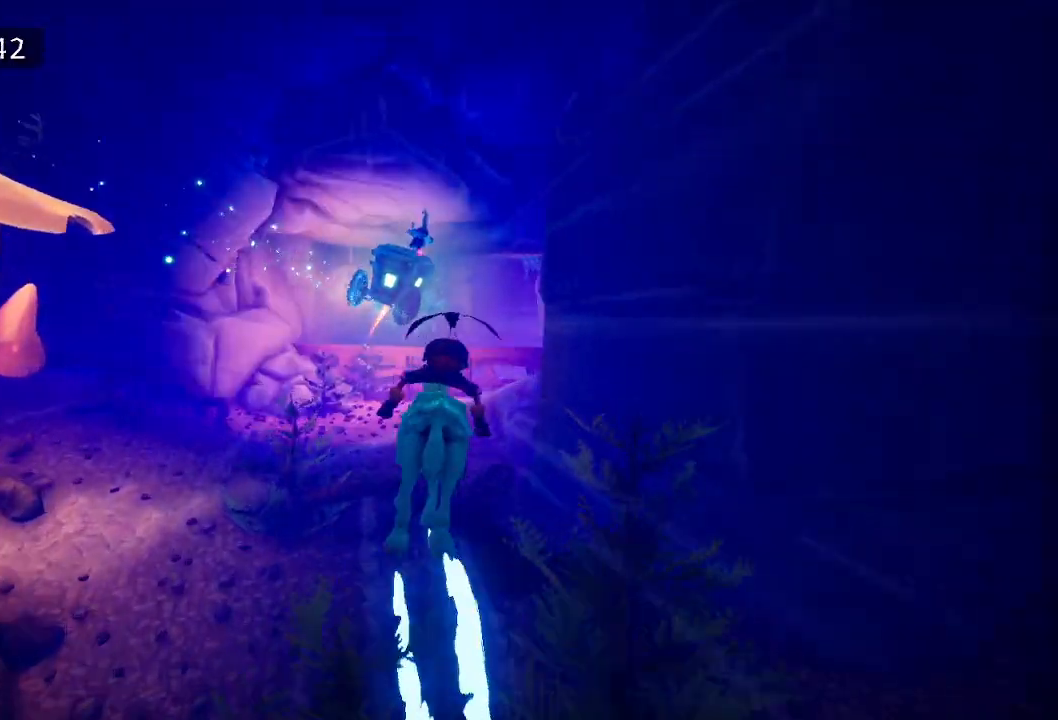
{"keys": [], "events": [[83, "d", "down"], [217, "d", "up"], [367, "d", "down"], [450, "d", "up"]]}
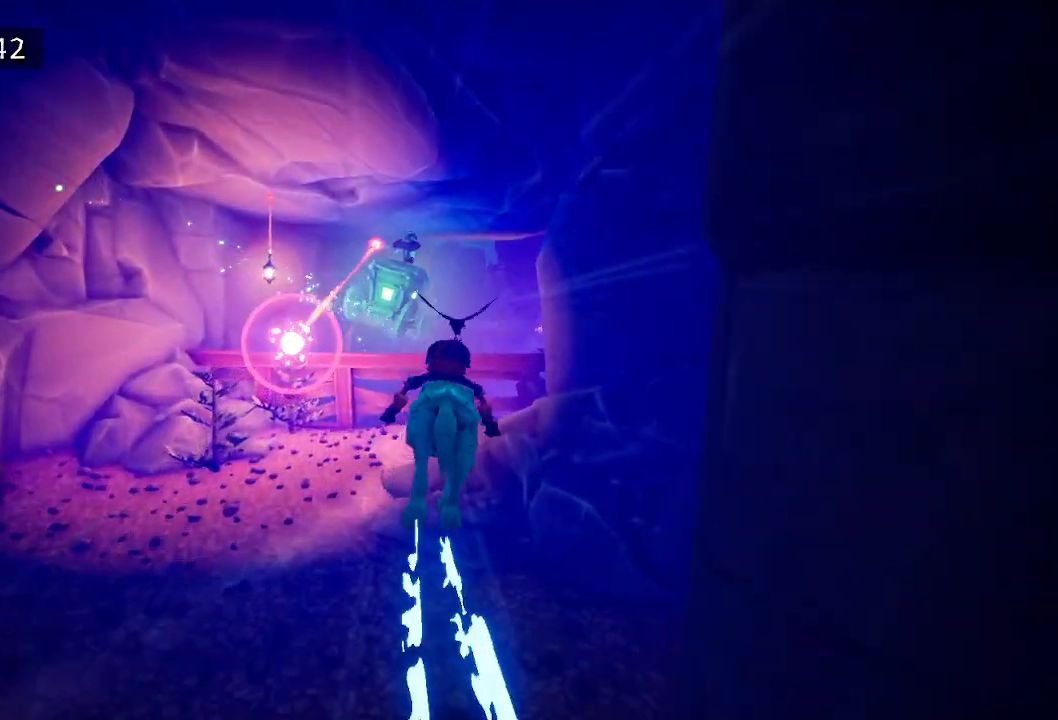
{"keys": ["d"], "events": [[100, "d", "down"], [233, "d", "up"], [333, "d", "down"]]}
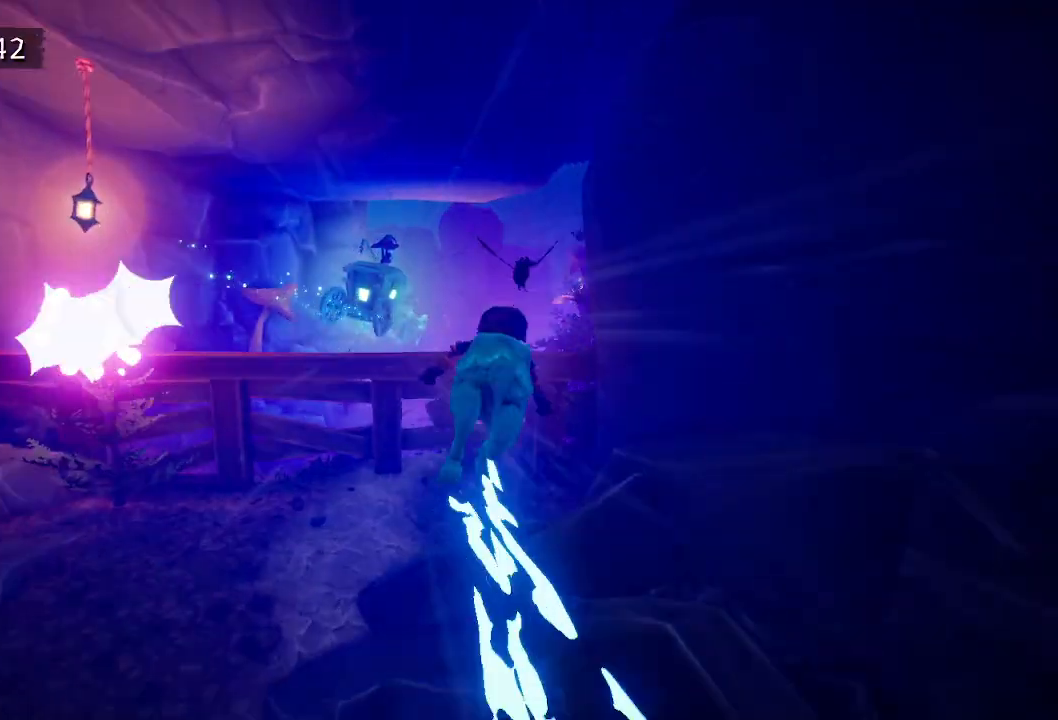
{"keys": [], "events": [[17, "d", "up"], [17, "space", "down"], [117, "space", "up"]]}
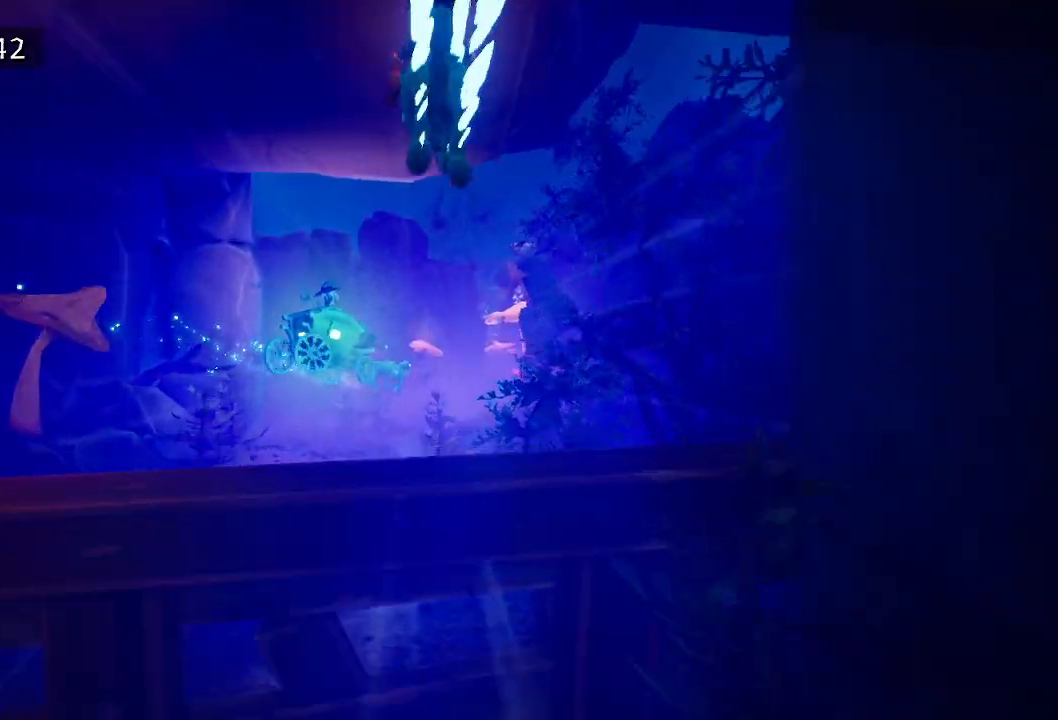
{"keys": ["d"], "events": [[450, "d", "down"]]}
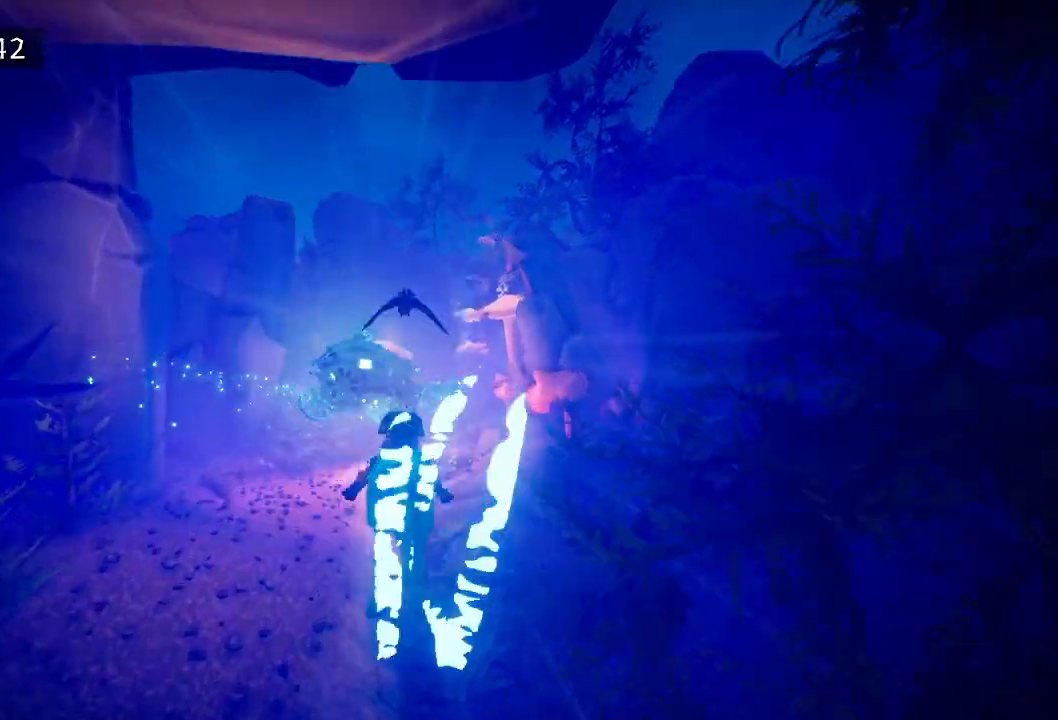
{"keys": [], "events": [[100, "d", "up"], [283, "d", "down"], [433, "d", "up"]]}
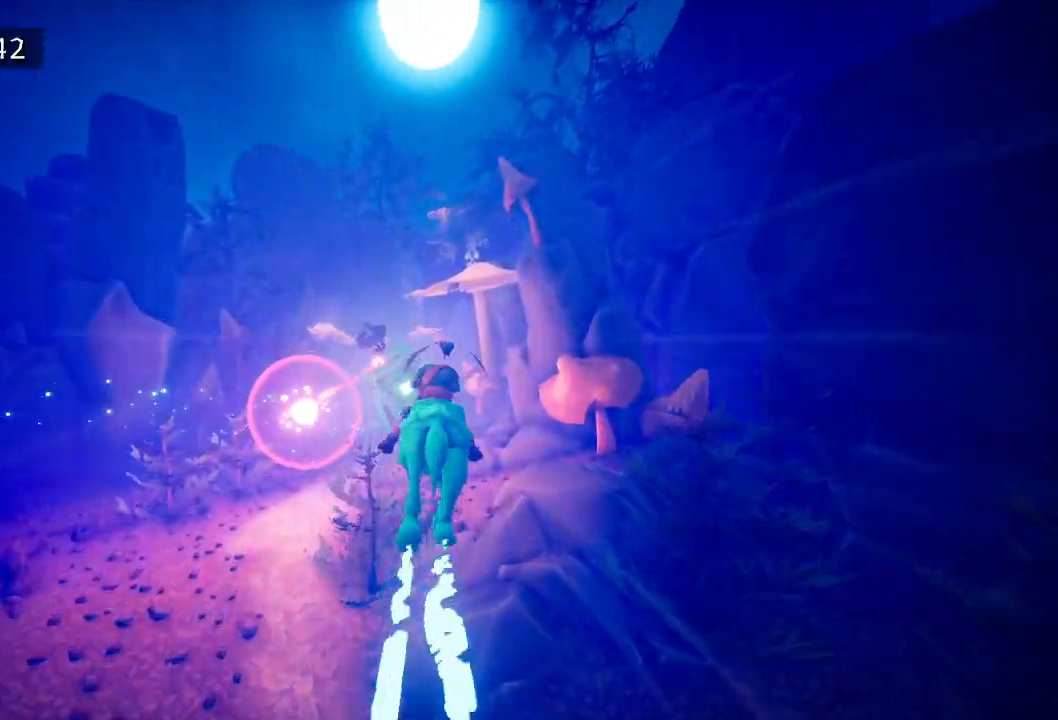
{"keys": [], "events": [[117, "a", "down"], [250, "a", "up"]]}
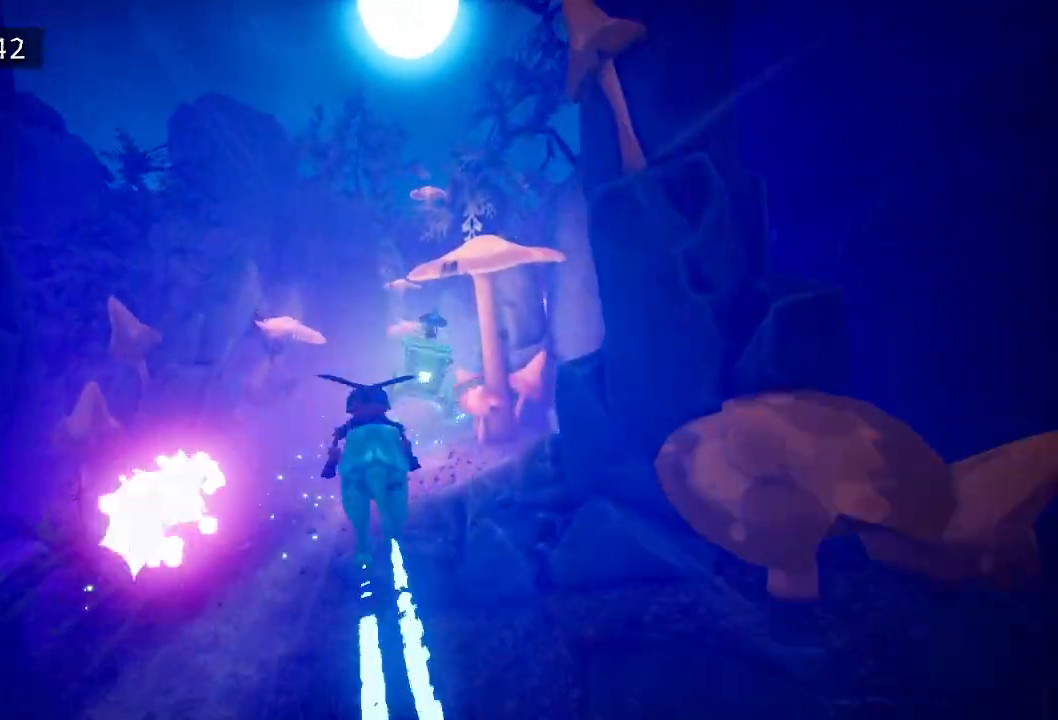
{"keys": ["d"], "events": [[367, "d", "down"]]}
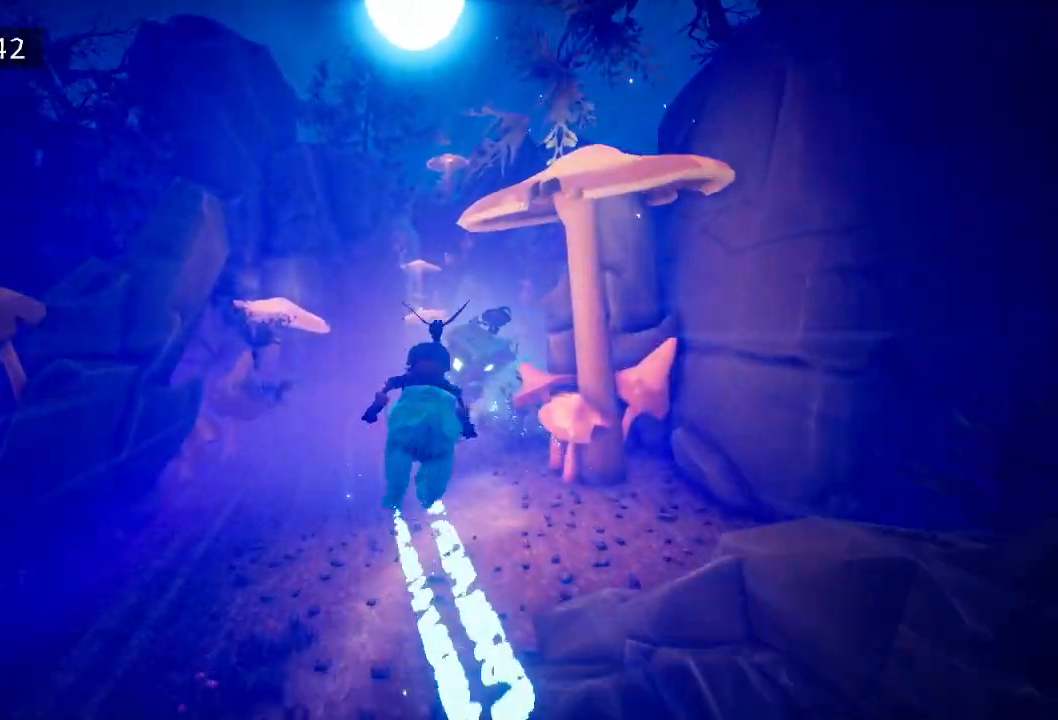
{"keys": [], "events": [[100, "d", "up"]]}
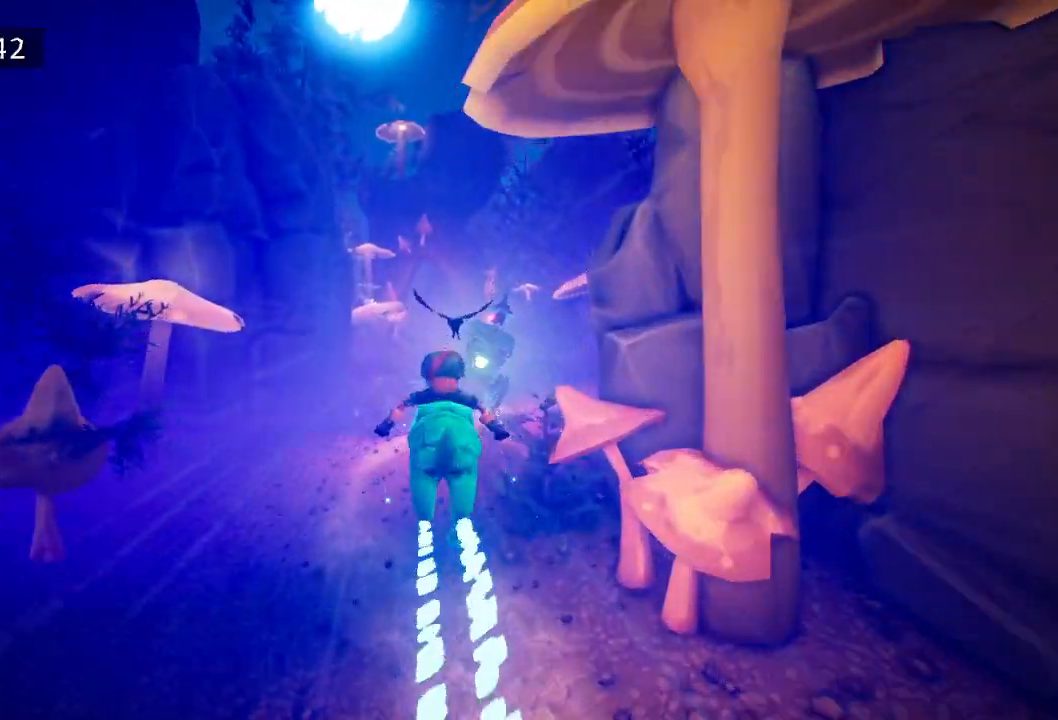
{"keys": [], "events": []}
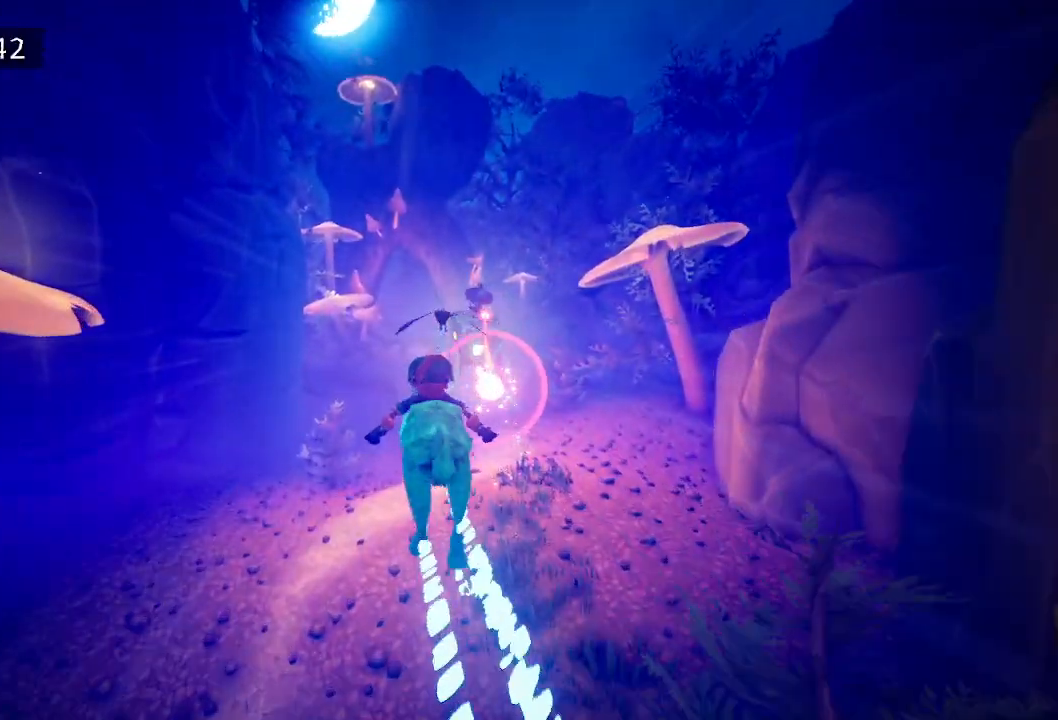
{"keys": [], "events": []}
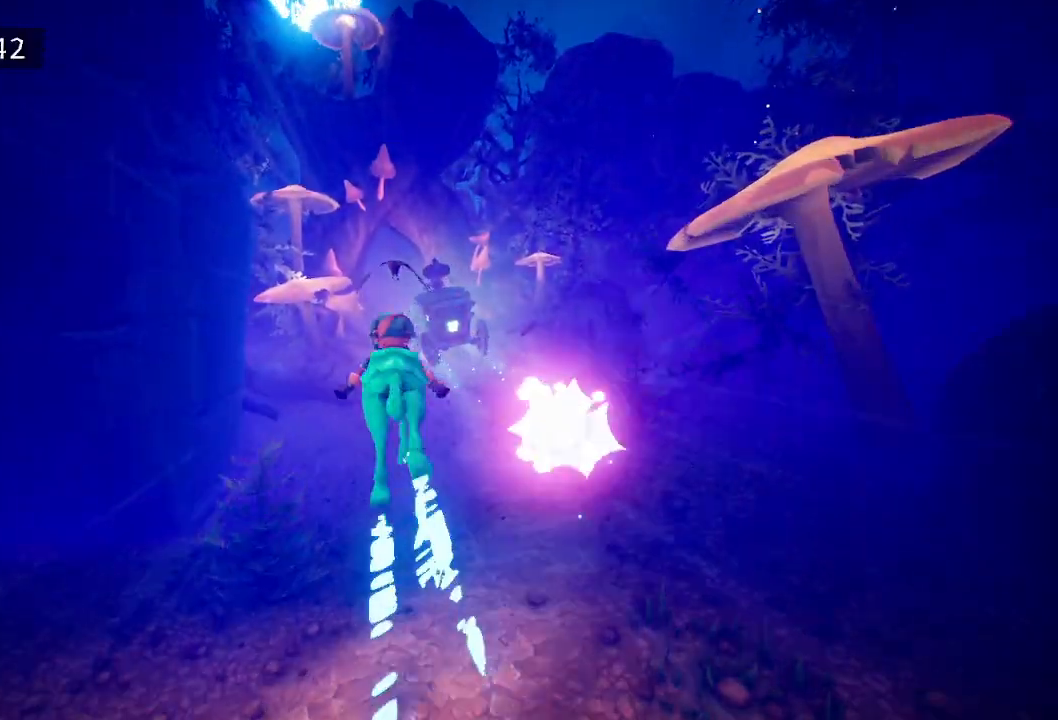
{"keys": [], "events": []}
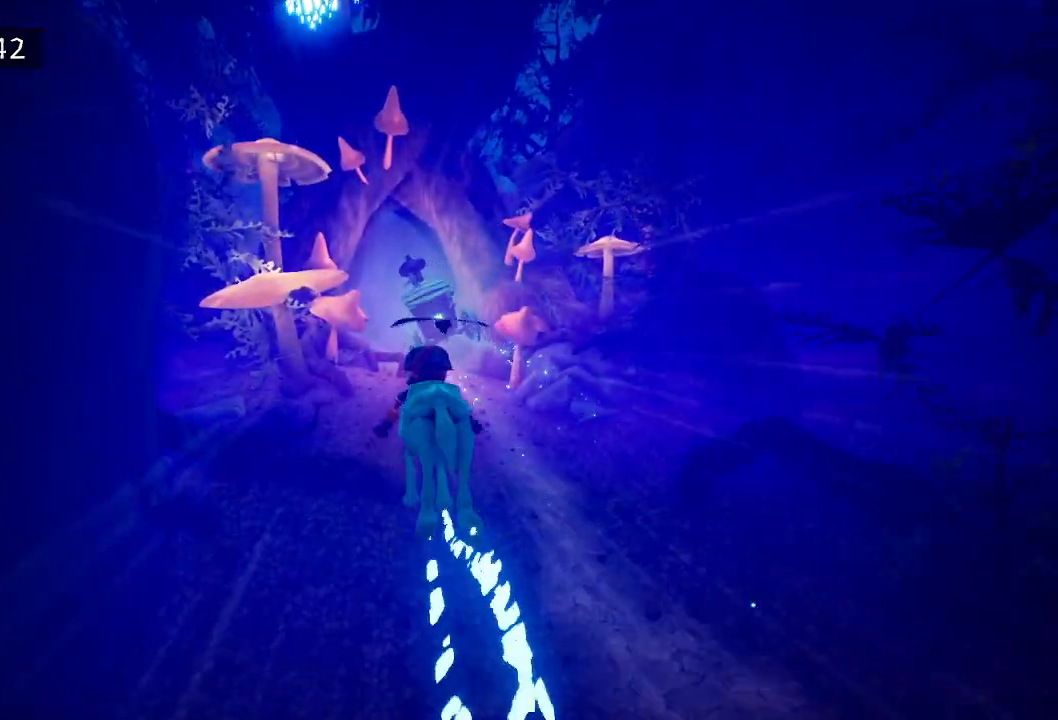
{"keys": [], "events": []}
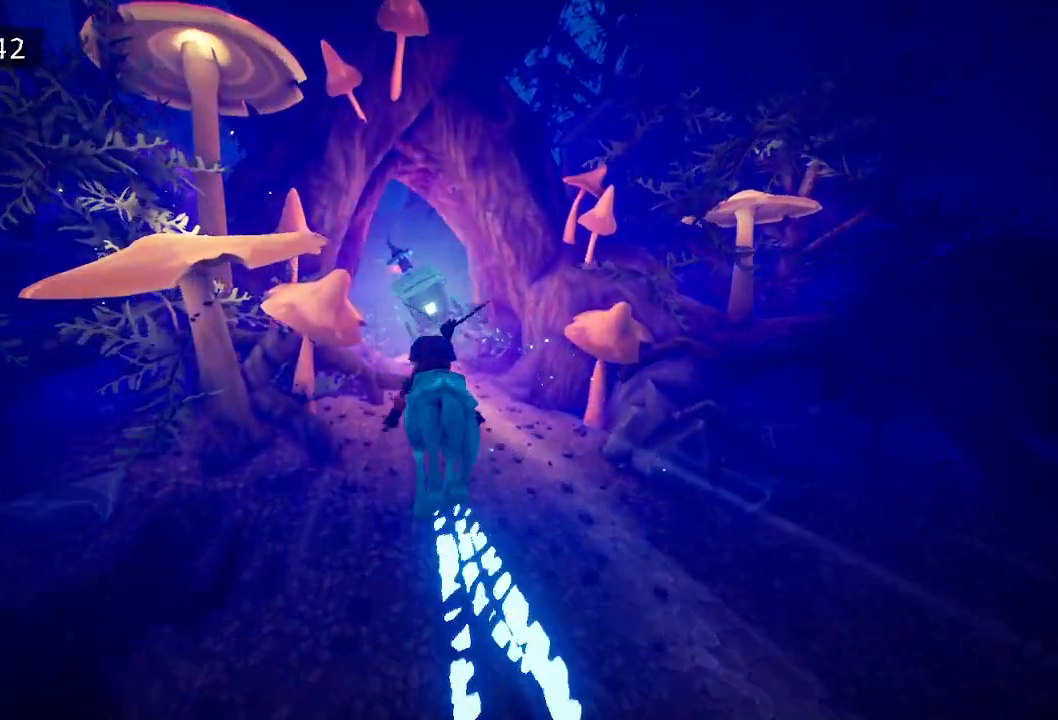
{"keys": [], "events": [[133, "space", "down"], [183, "space", "up"]]}
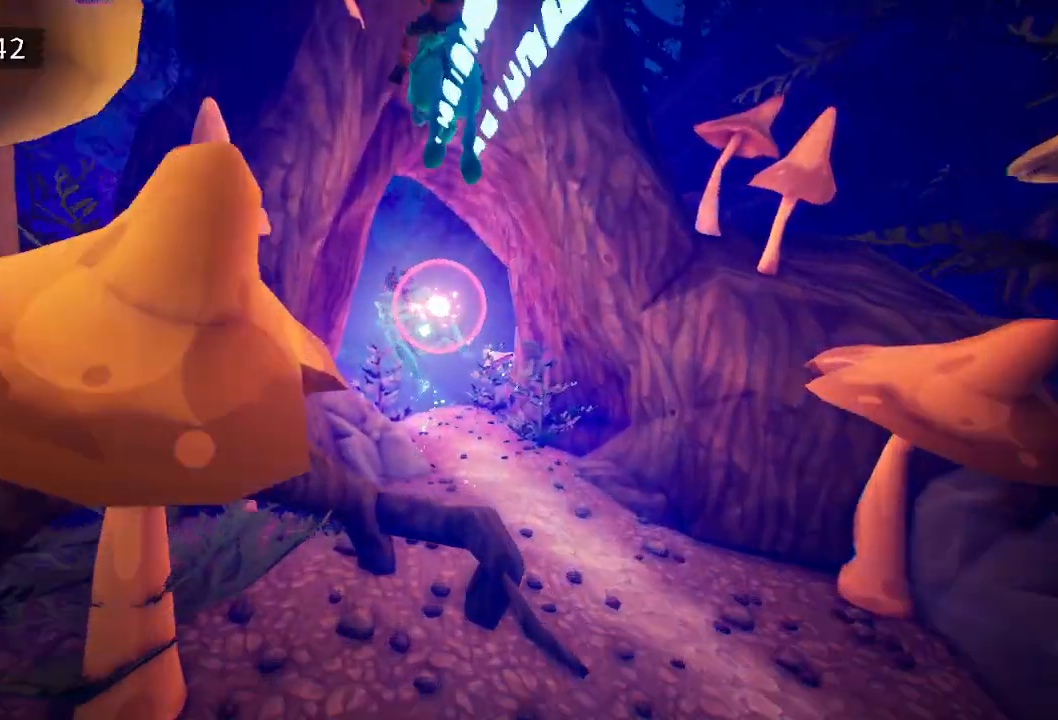
{"keys": [], "events": []}
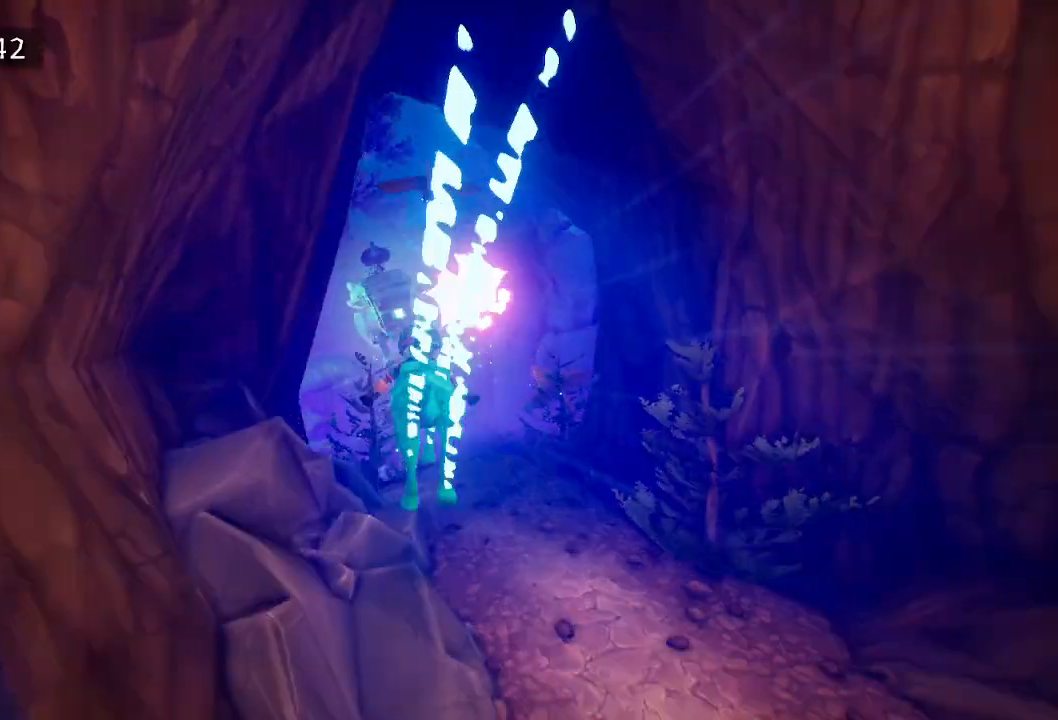
{"keys": [], "events": [[300, "a", "down"], [483, "a", "up"]]}
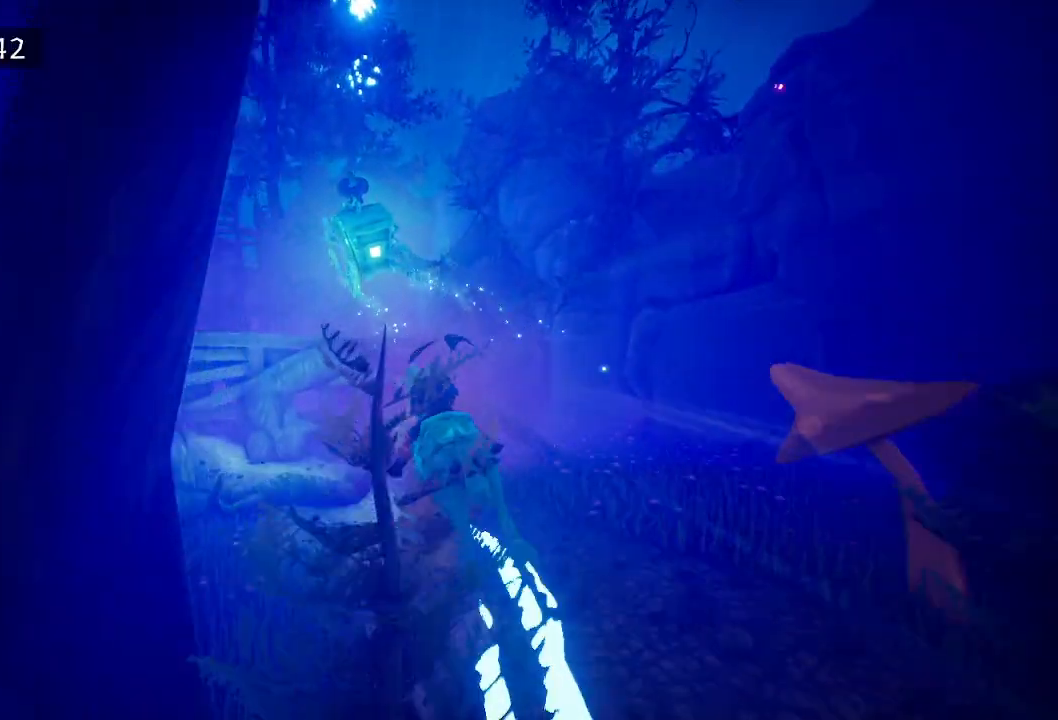
{"keys": [], "events": [[83, "a", "down"], [233, "a", "up"]]}
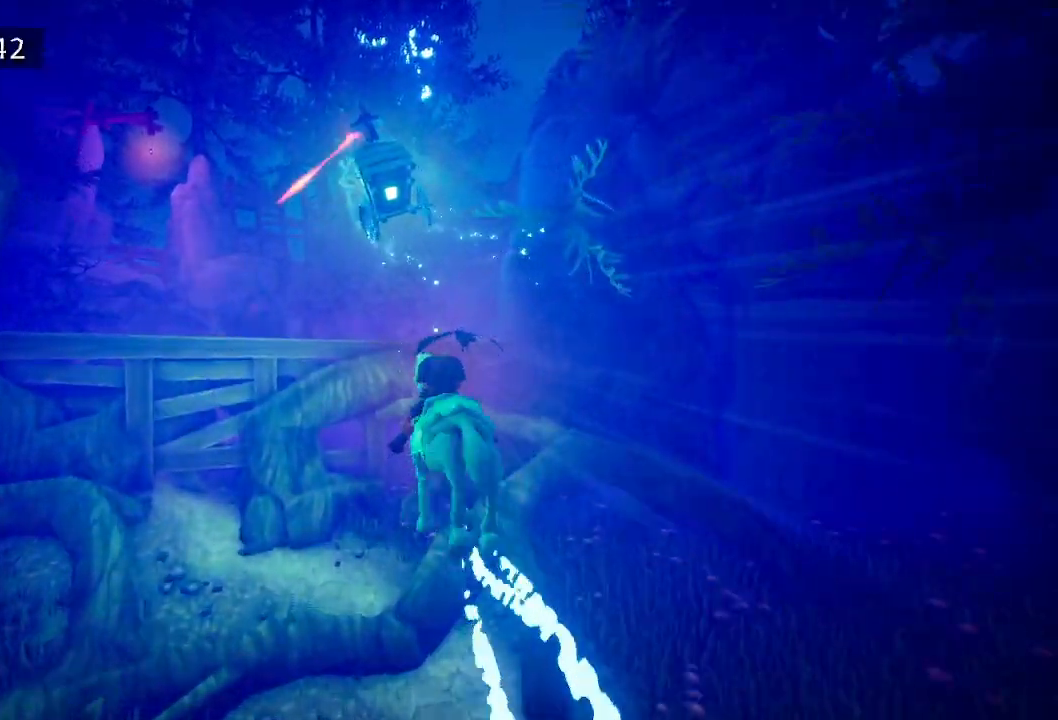
{"keys": ["a"], "events": [[50, "a", "down"], [300, "space", "down"], [433, "space", "up"]]}
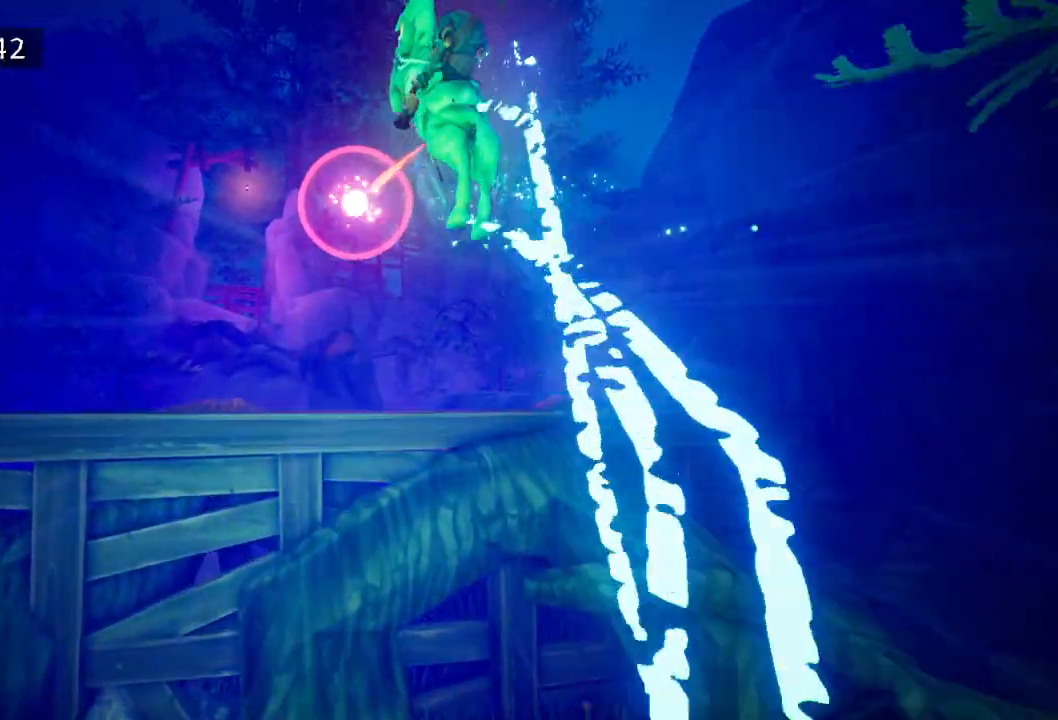
{"keys": [], "events": [[33, "a", "up"], [400, "d", "down"], [483, "d", "up"]]}
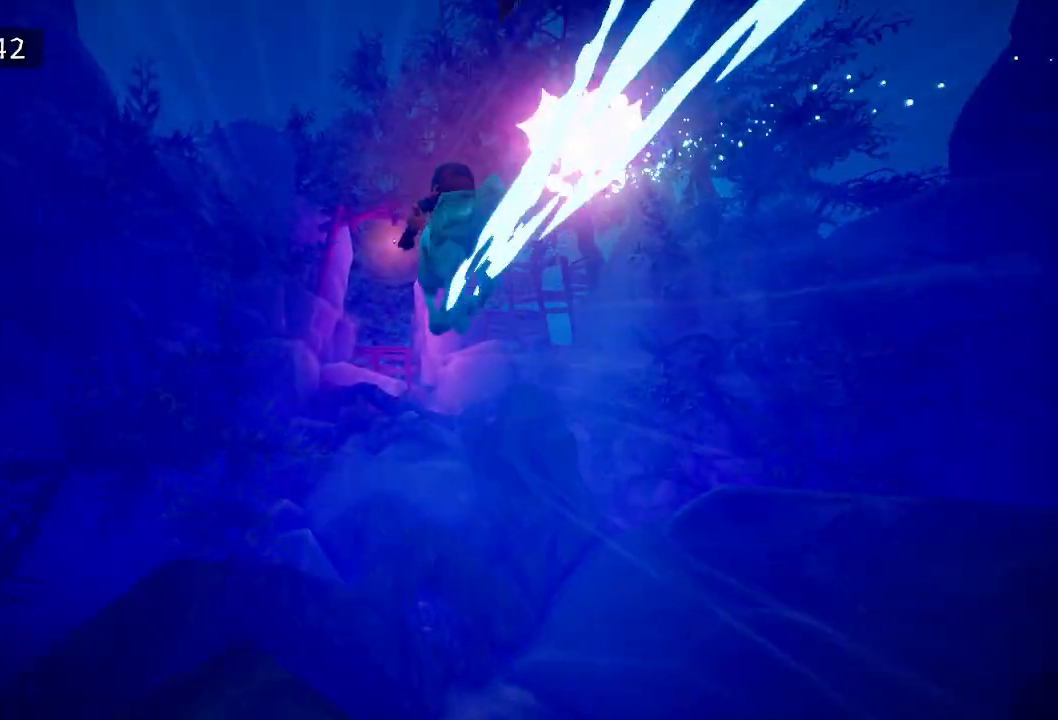
{"keys": [], "events": []}
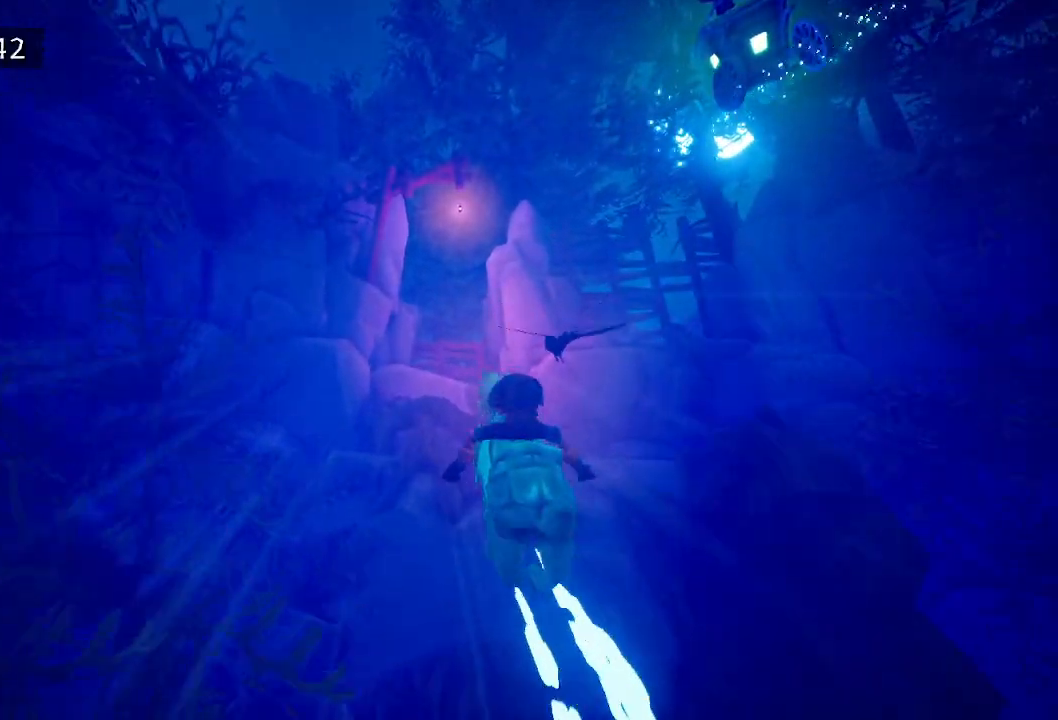
{"keys": [], "events": [[250, "d", "down"], [333, "d", "up"]]}
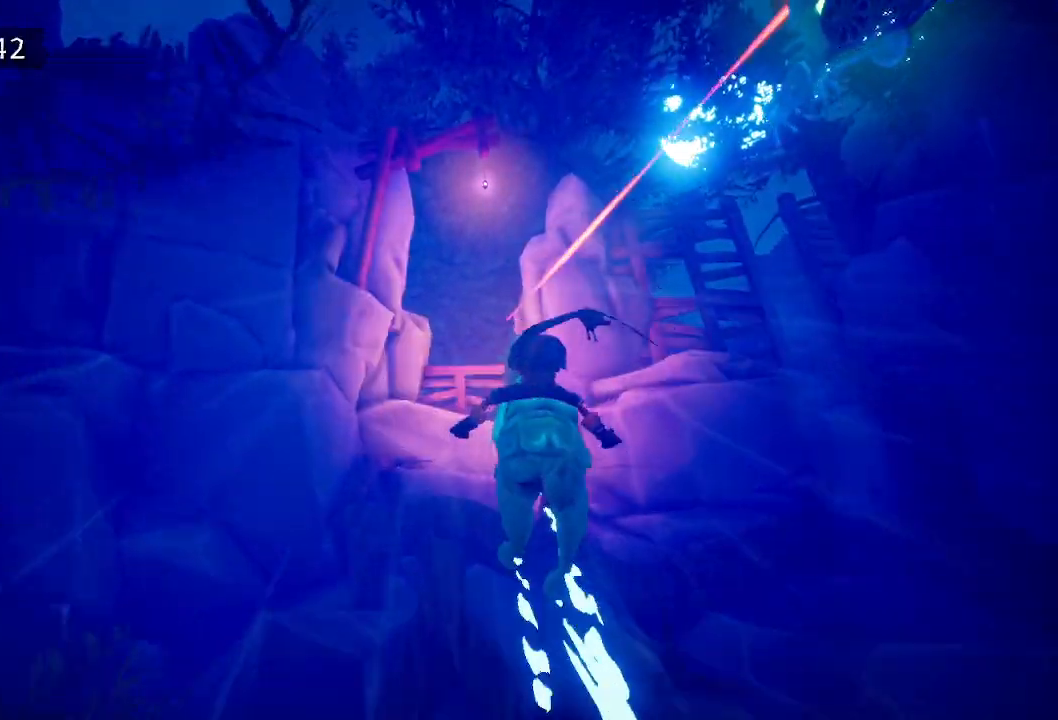
{"keys": [], "events": []}
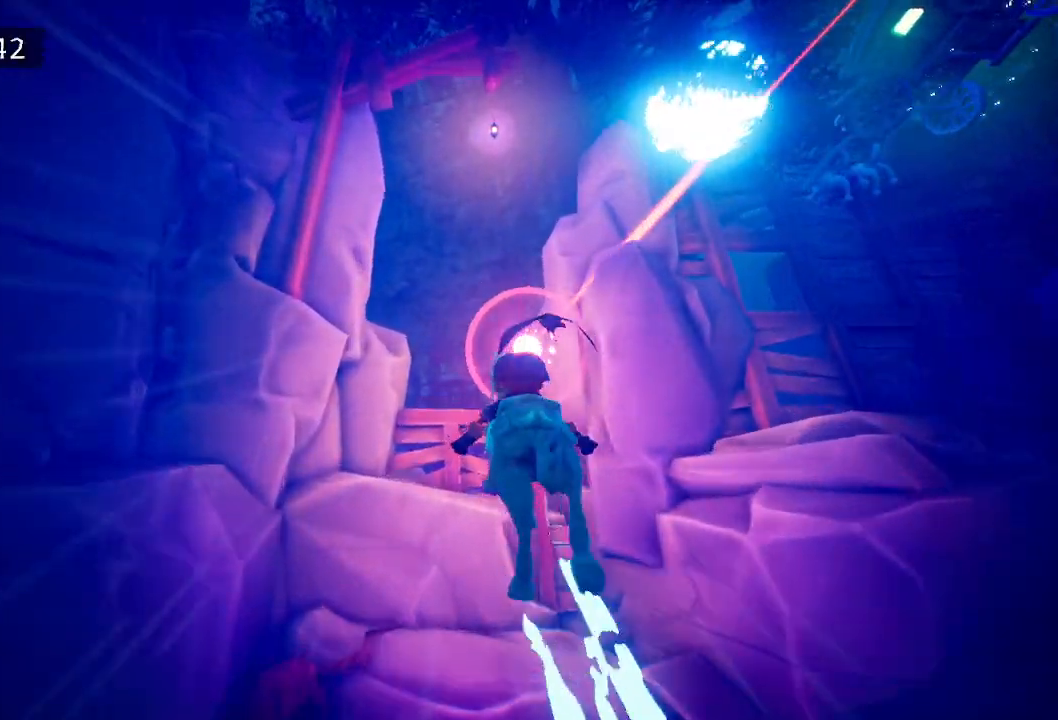
{"keys": ["space"], "events": [[33, "a", "down"], [83, "a", "up"], [467, "space", "down"]]}
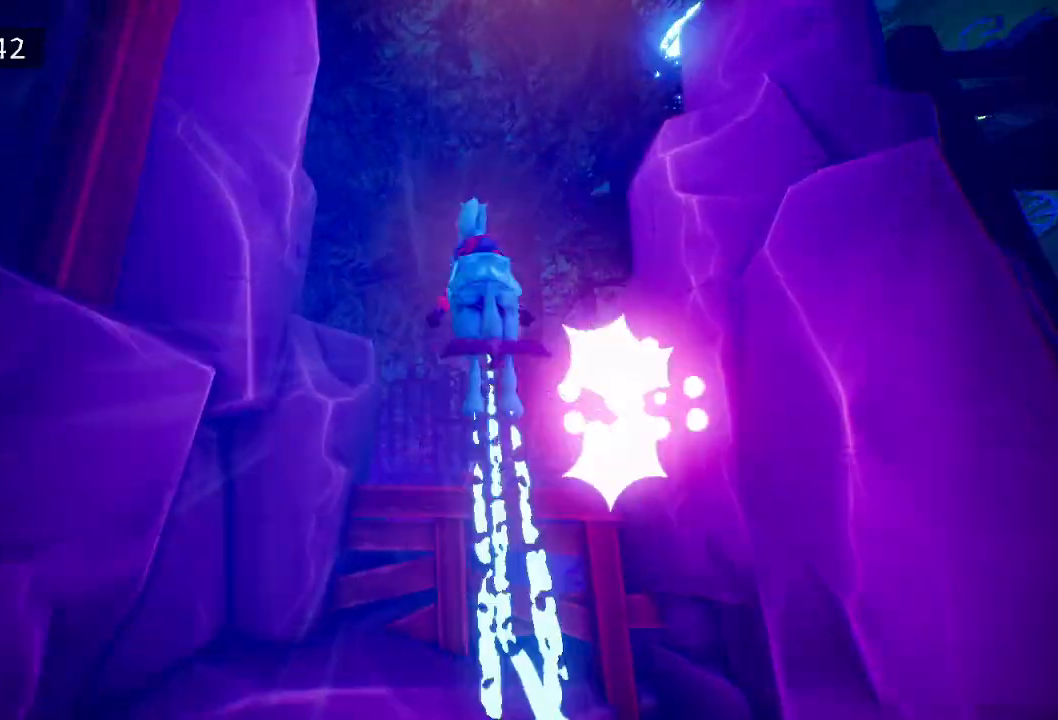
{"keys": [], "events": [[50, "space", "up"], [433, "a", "down"], [483, "a", "up"]]}
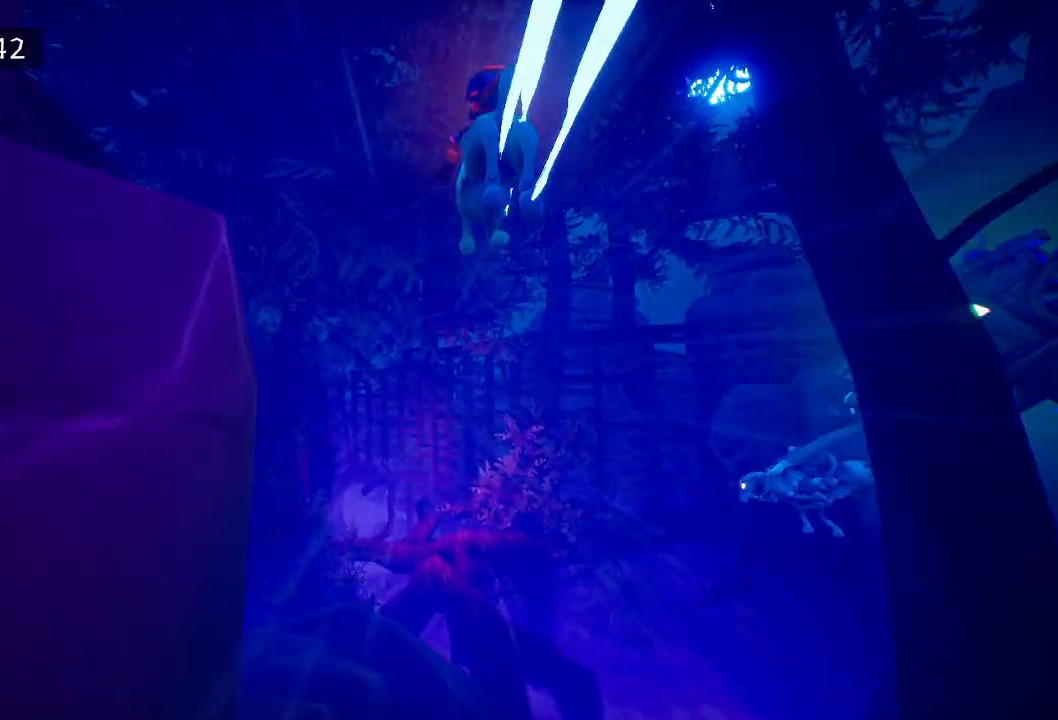
{"keys": [], "events": [[350, "a", "down"], [483, "a", "up"]]}
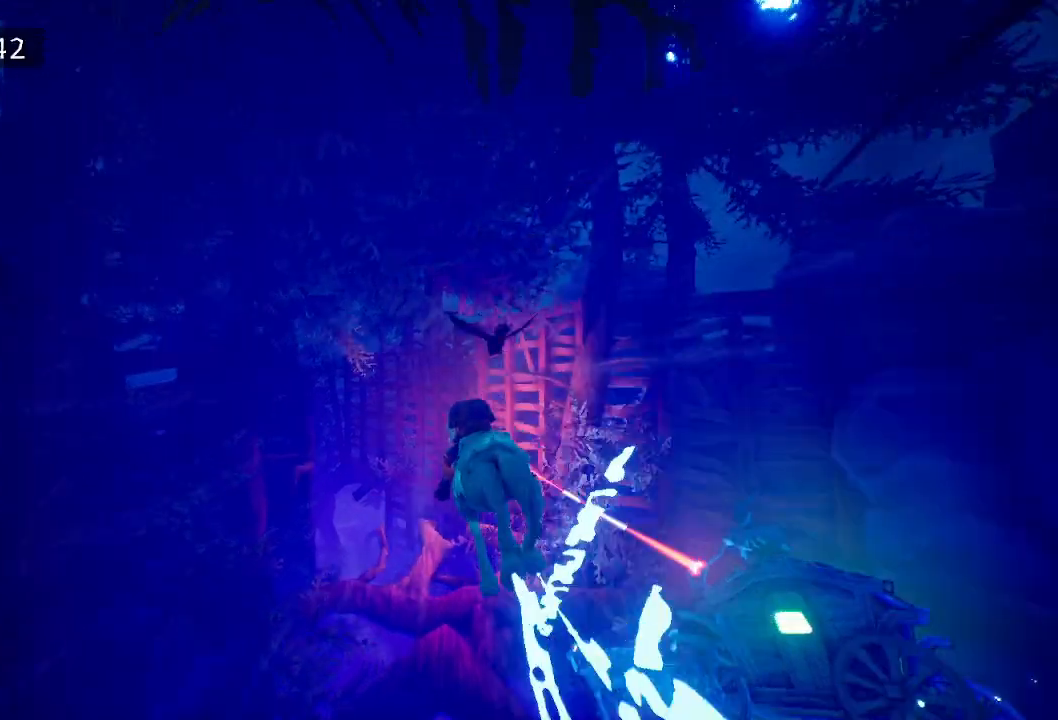
{"keys": ["a"], "events": [[467, "a", "down"]]}